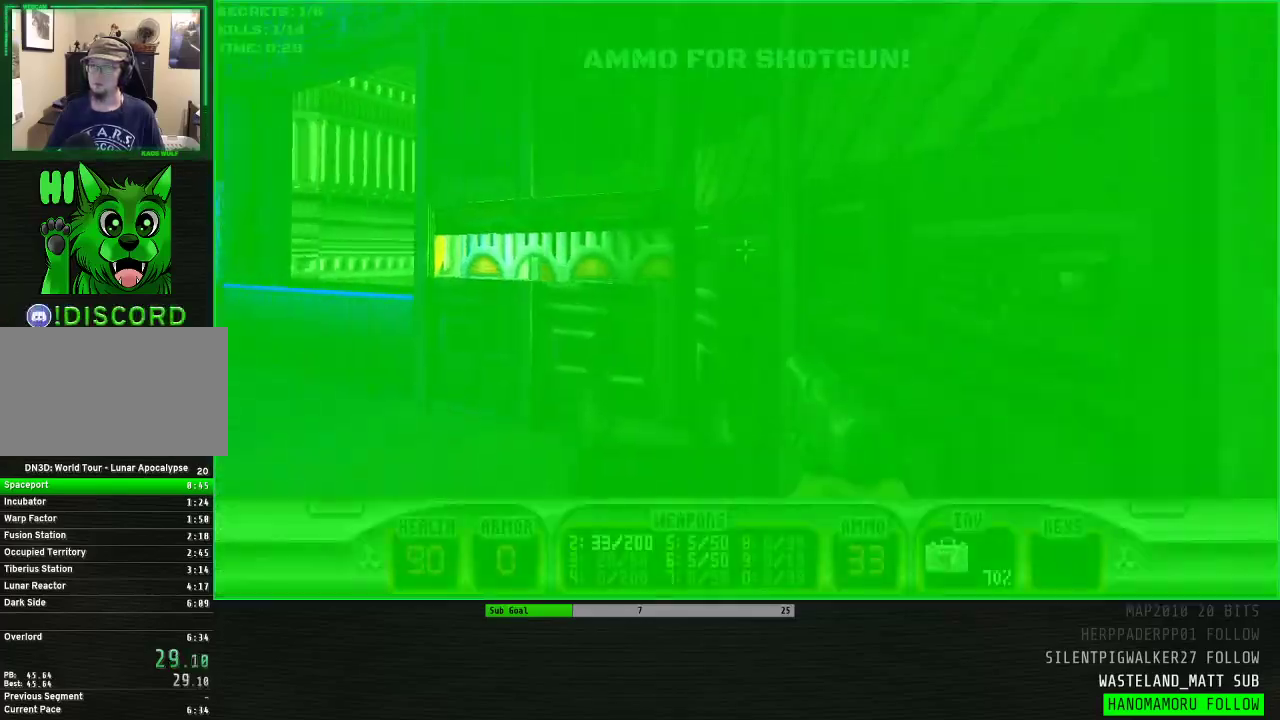
Gameplay with keyboard and mouse; each line is a JSON object with the keys and mouse buttons held at the frame after it. "events" lists presses ("down") and releases ("up") of "1", "2", "3", "4", "5", "a", "alt", "c", "caps_lock", "ctrl", "d", "e", "f", "g", "q", "r", "s", "shift", "space", "t", "tab", "v", "w", "x", "z" and "mouse_wheel" between this image and that frame as [ms after this image, input, new state], when the widget could be followed in between. "mouse_wheel" = the "wheel" button of the "mouse" list. No other keys are recorded. "wheel" means that the mouse wheel is clicked or scrolled. Not read: mouse_move.
{"keys": [], "mouse": [], "events": [[133, "a", "up"], [133, "w", "up"], [317, "e", "down"], [400, "e", "up"]]}
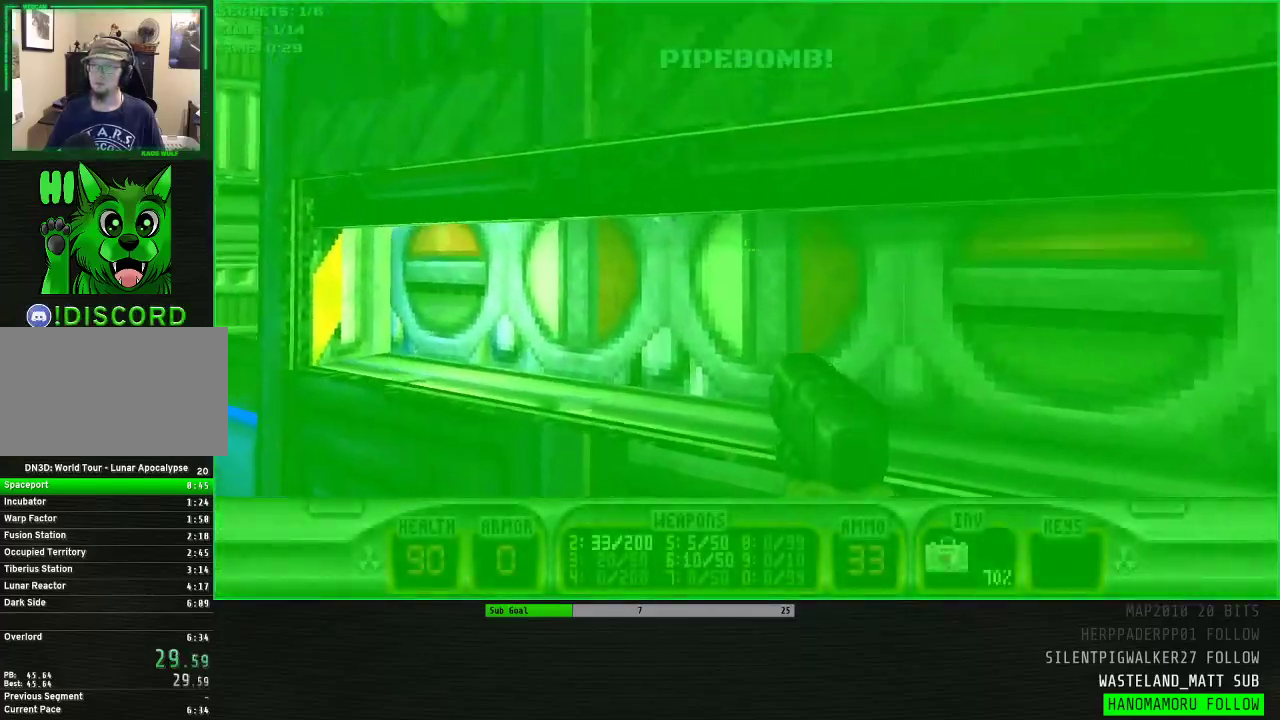
{"keys": ["a", "w"], "mouse": [], "events": [[133, "e", "down"], [183, "e", "up"], [333, "a", "down"], [383, "w", "down"]]}
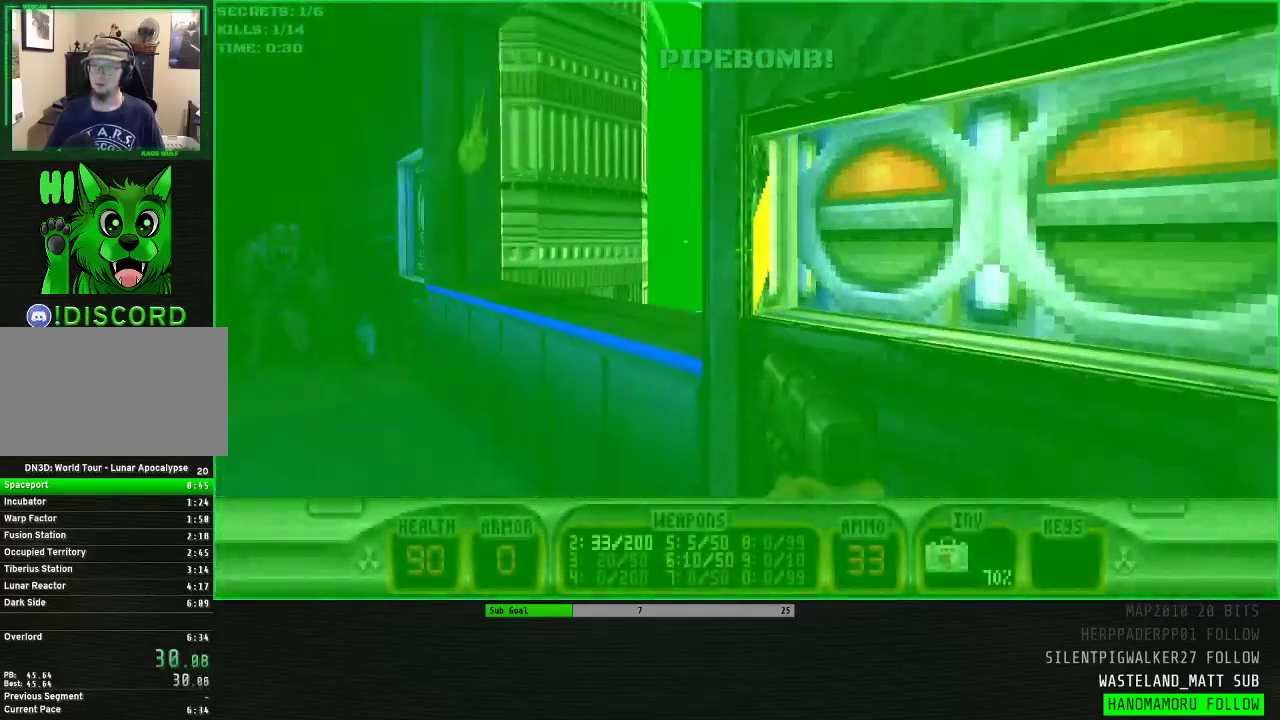
{"keys": ["a"], "mouse": [], "events": [[17, "a", "up"], [67, "d", "down"], [117, "space", "down"], [250, "space", "up"], [400, "w", "up"], [433, "d", "up"], [483, "a", "down"]]}
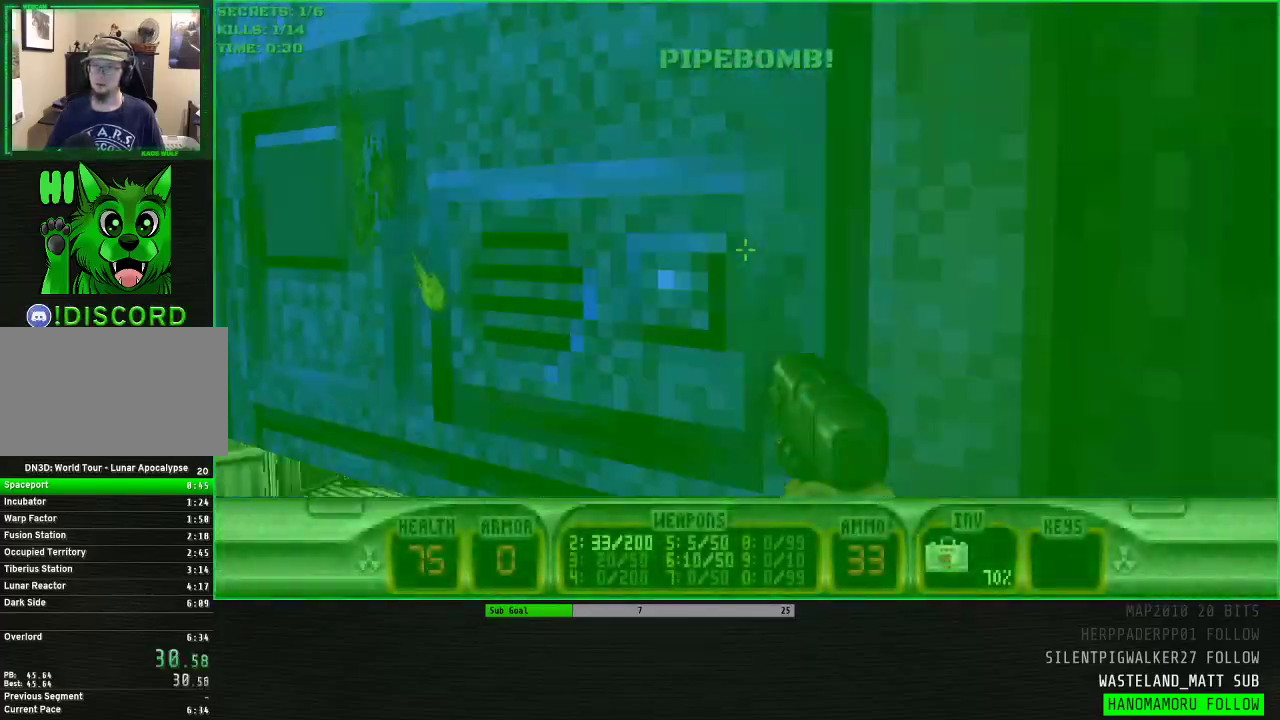
{"keys": ["w"], "mouse": [], "events": [[83, "w", "down"], [133, "a", "up"], [267, "w", "up"], [400, "d", "down"], [500, "d", "up"], [500, "w", "down"]]}
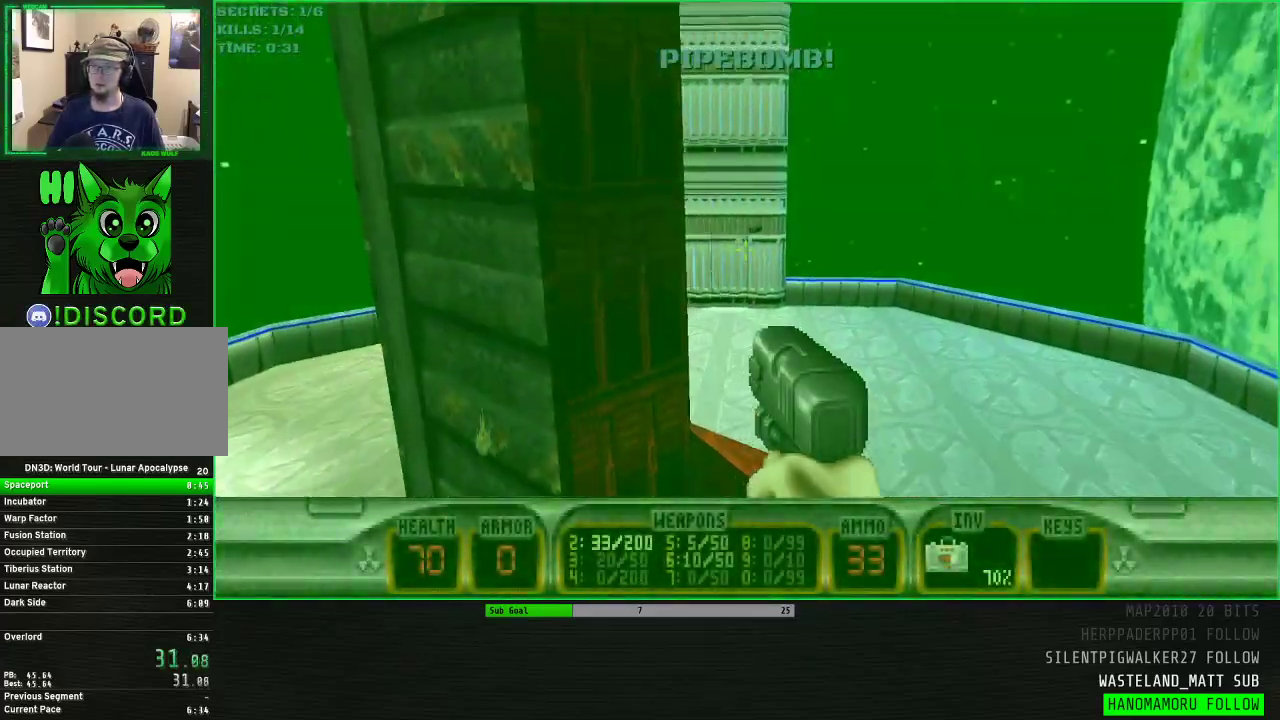
{"keys": ["a", "w"], "mouse": [], "events": [[233, "a", "down"]]}
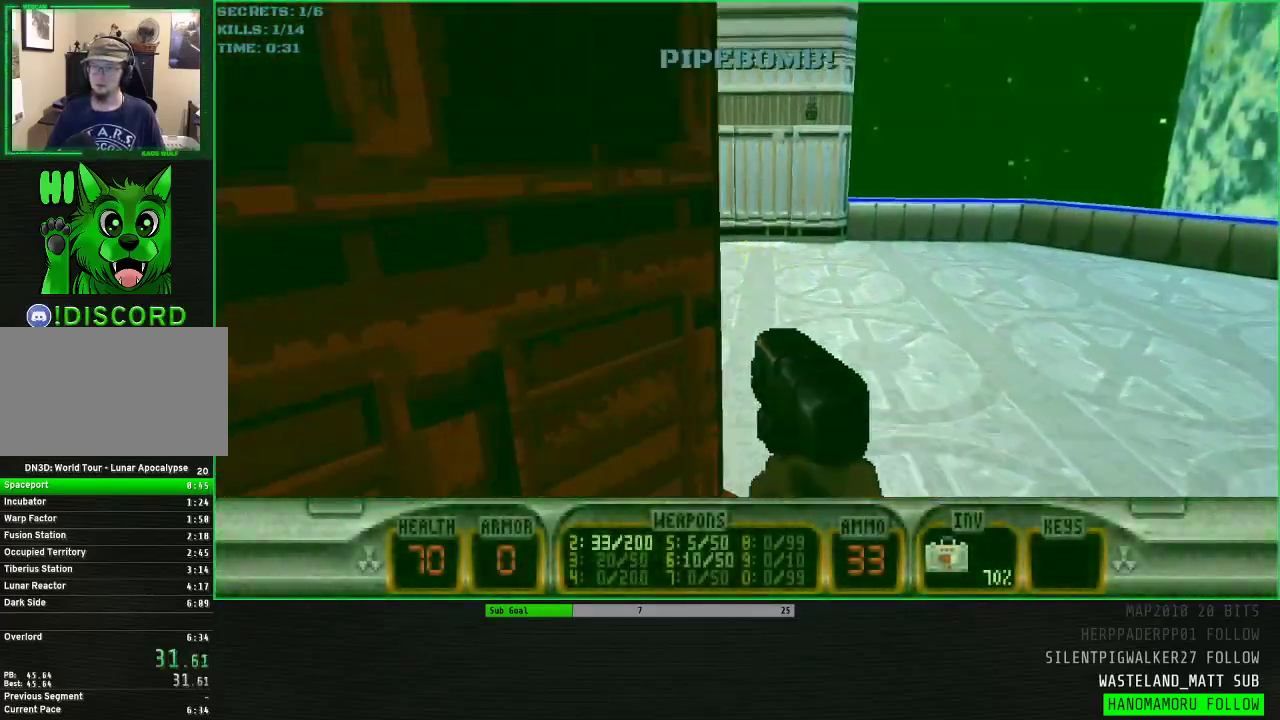
{"keys": [], "mouse": ["wheel"], "events": [[17, "w", "up"], [67, "a", "up"], [167, "d", "down"], [250, "s", "down"], [300, "mouse_wheel", "down"], [300, "s", "up"], [350, "d", "up"]]}
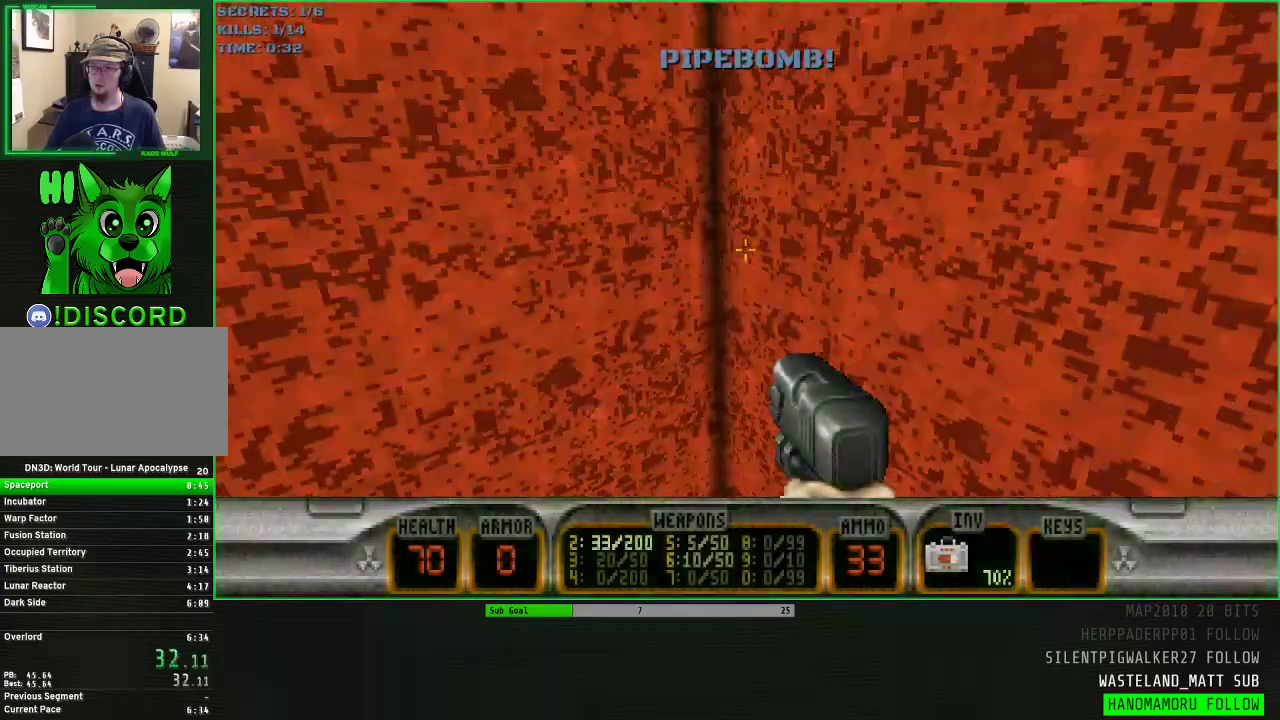
{"keys": [], "mouse": ["wheel"], "events": []}
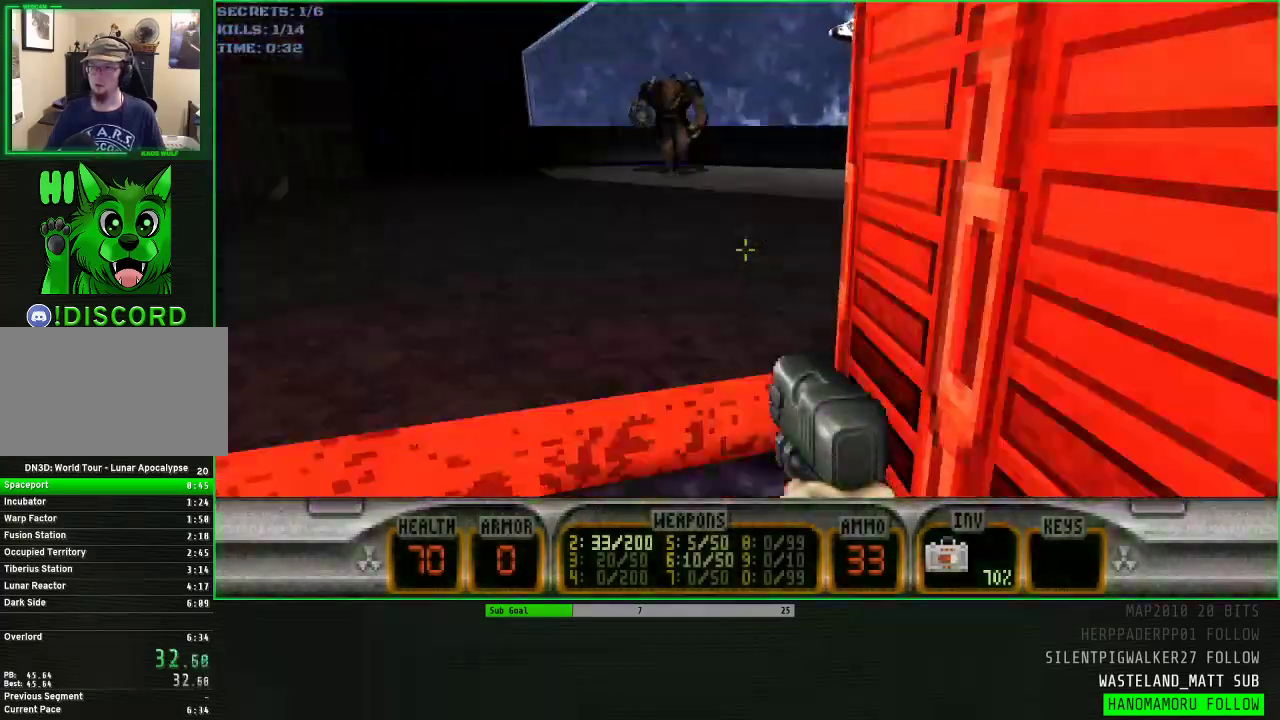
{"keys": [], "mouse": [], "events": [[183, "1", "down"], [233, "1", "up"], [417, "mouse_wheel", "up"]]}
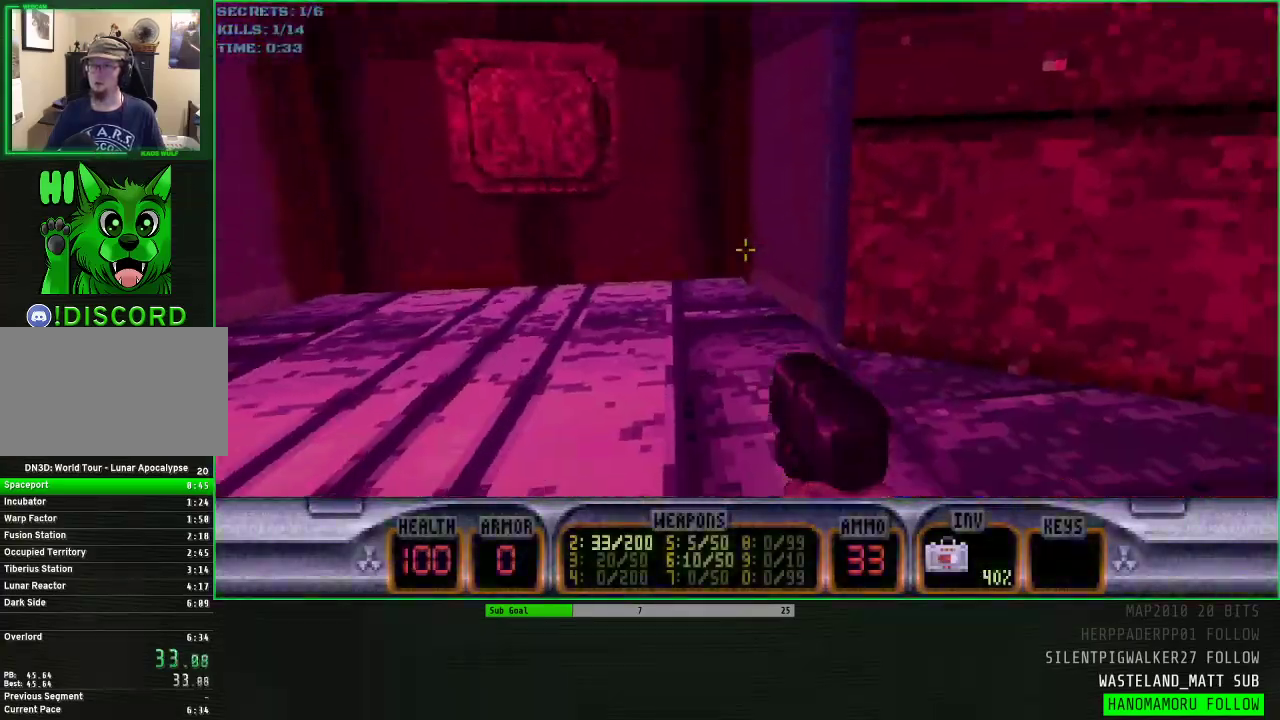
{"keys": [], "mouse": [], "events": [[150, "w", "down"], [300, "e", "down"], [300, "w", "up"], [350, "e", "up"]]}
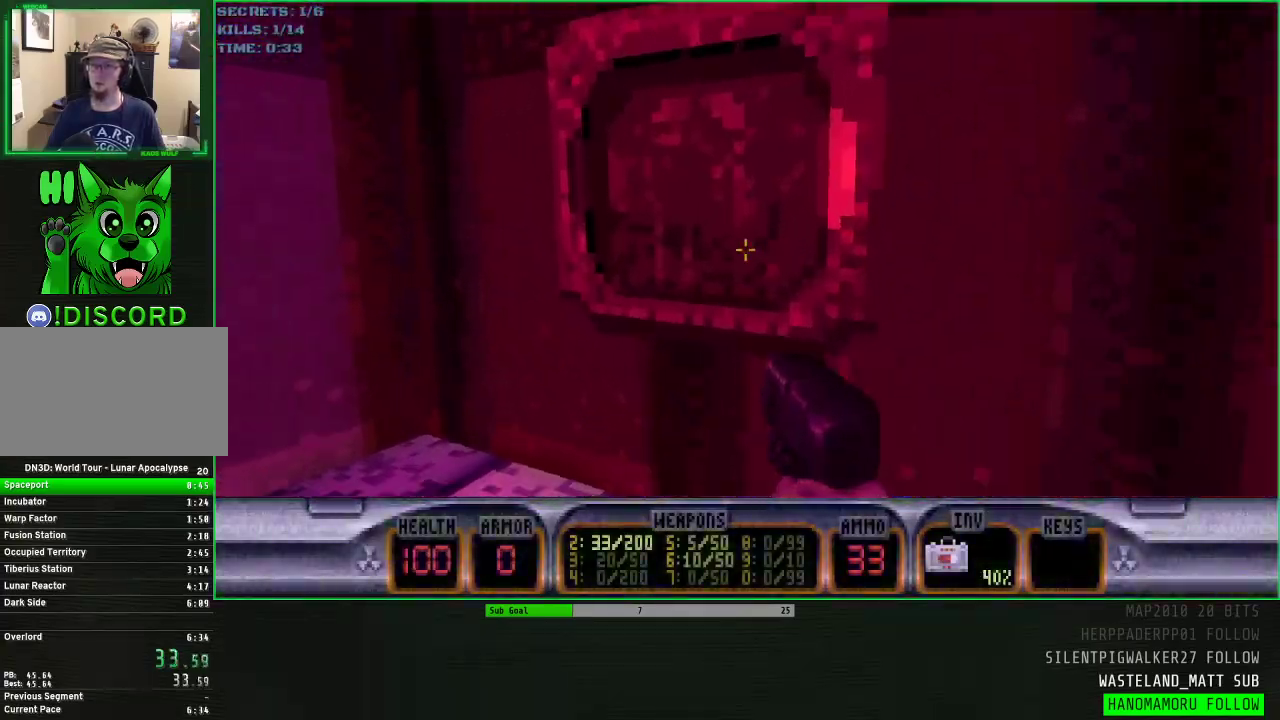
{"keys": ["w"], "mouse": [], "events": [[317, "space", "down"], [317, "w", "down"], [450, "space", "up"]]}
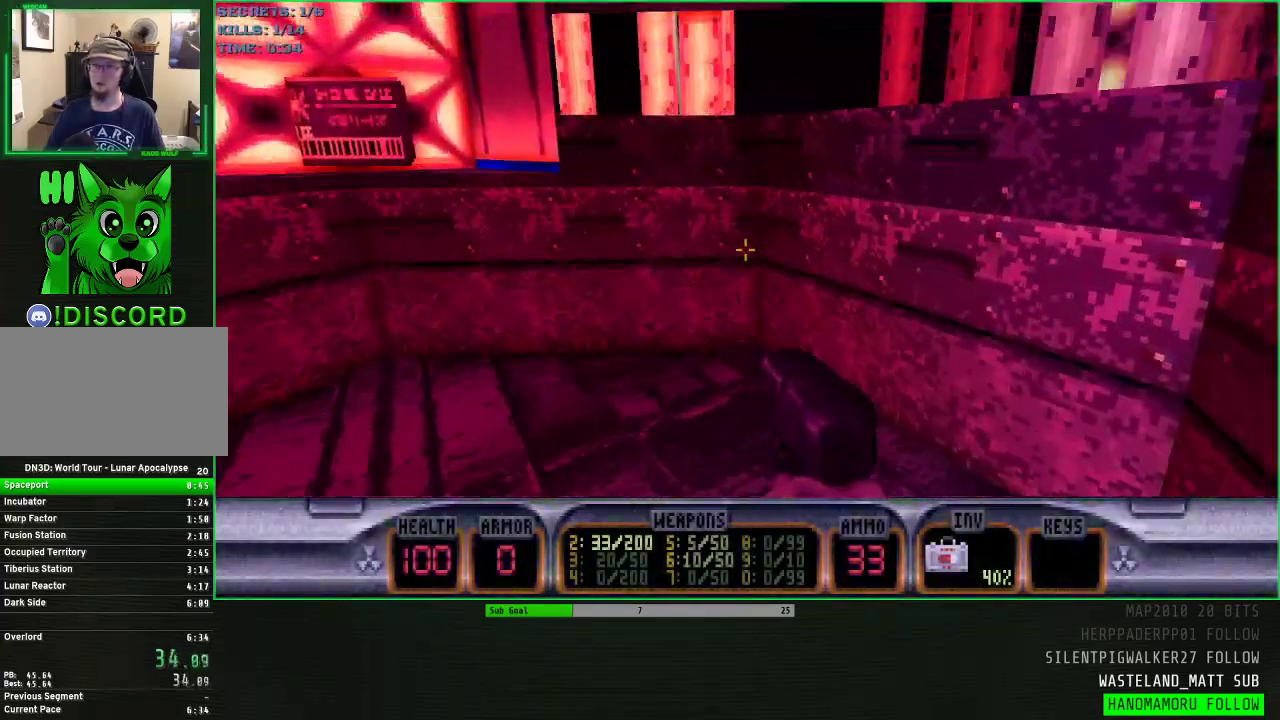
{"keys": ["d"], "mouse": [], "events": [[50, "a", "down"], [283, "a", "up"], [383, "d", "down"], [467, "w", "up"]]}
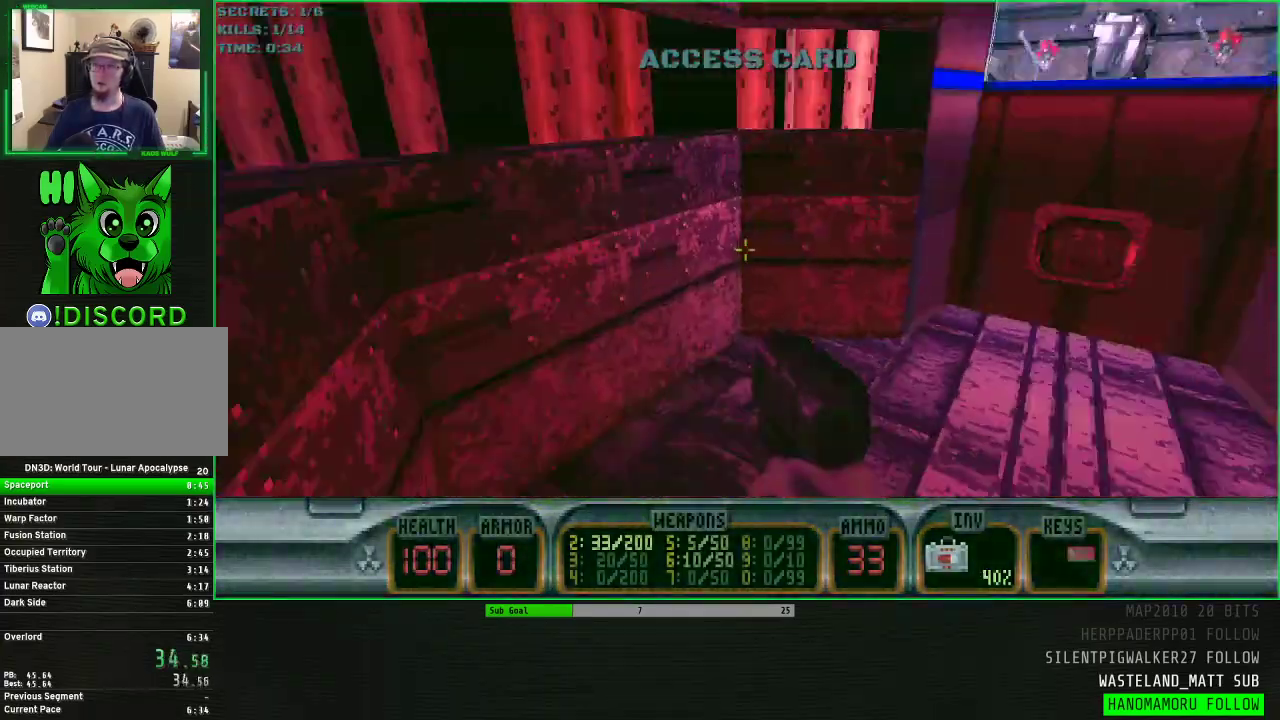
{"keys": ["d", "w"], "mouse": [], "events": [[67, "d", "up"], [167, "w", "down"], [433, "d", "down"]]}
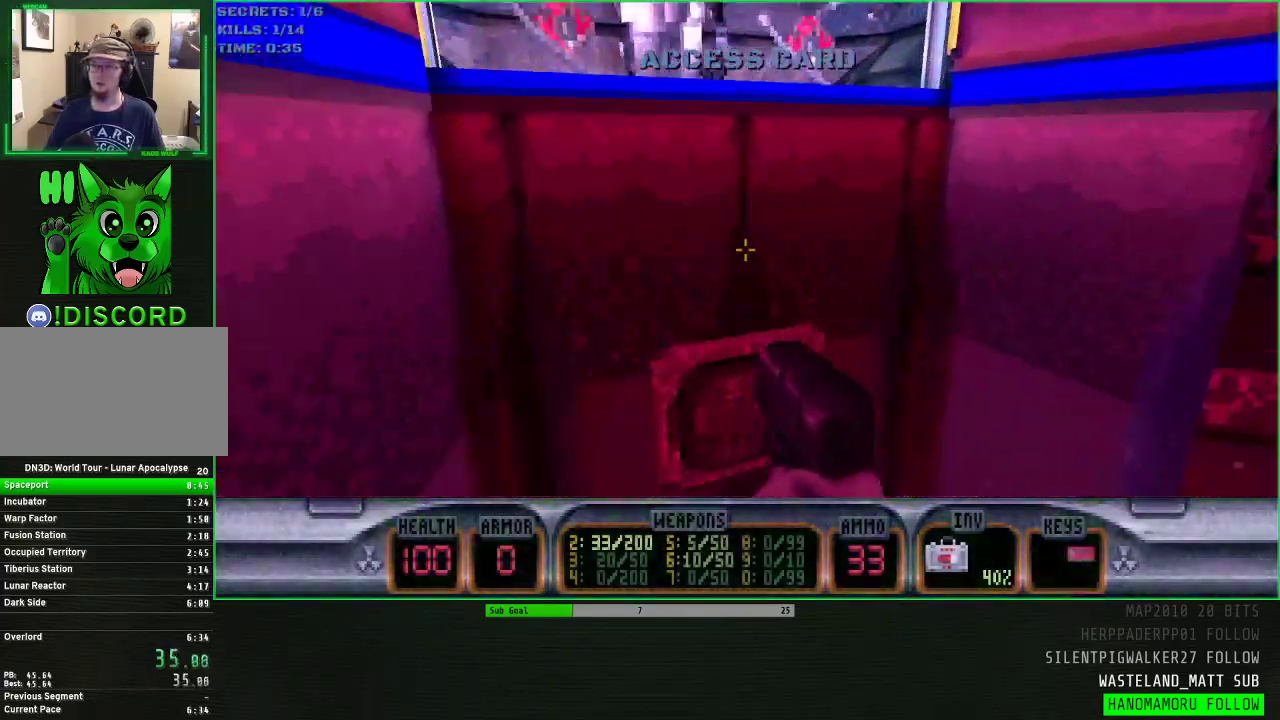
{"keys": ["d", "w"], "mouse": [], "events": [[83, "d", "up"], [83, "space", "down"], [167, "a", "down"], [267, "space", "up"], [450, "a", "up"], [500, "d", "down"]]}
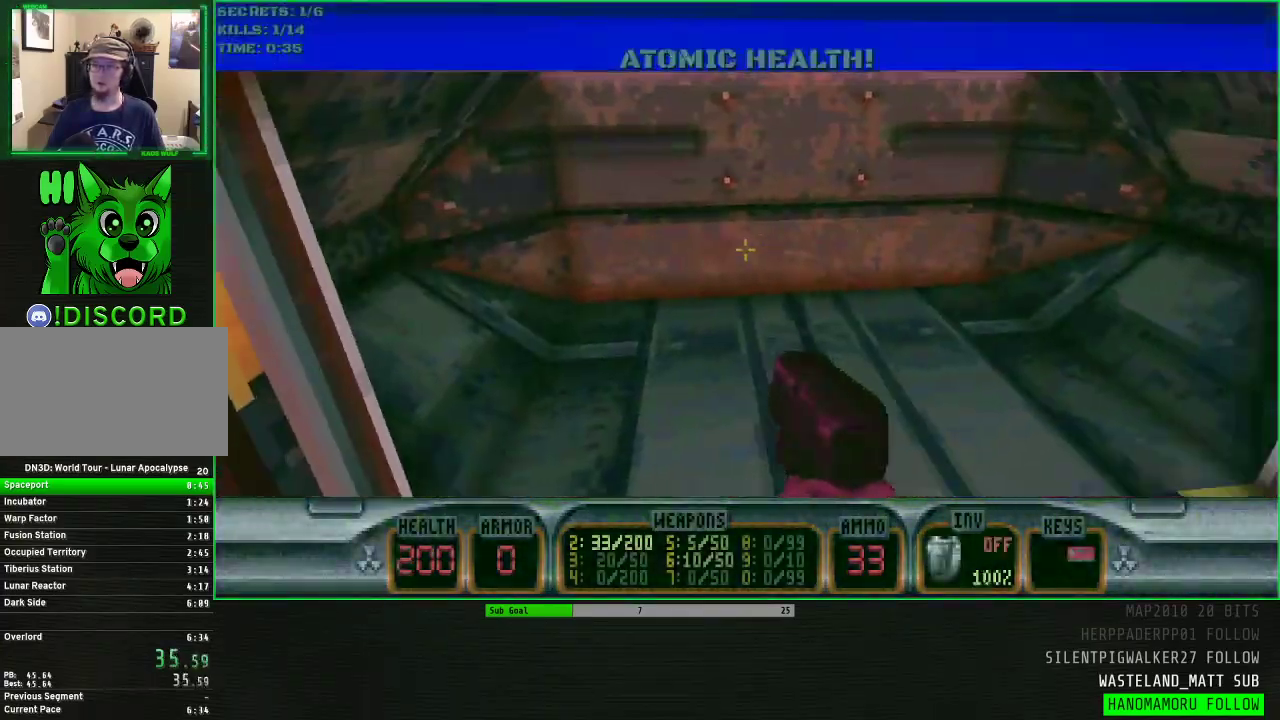
{"keys": ["space"], "mouse": [], "events": [[50, "w", "up"], [283, "space", "down"], [333, "d", "up"]]}
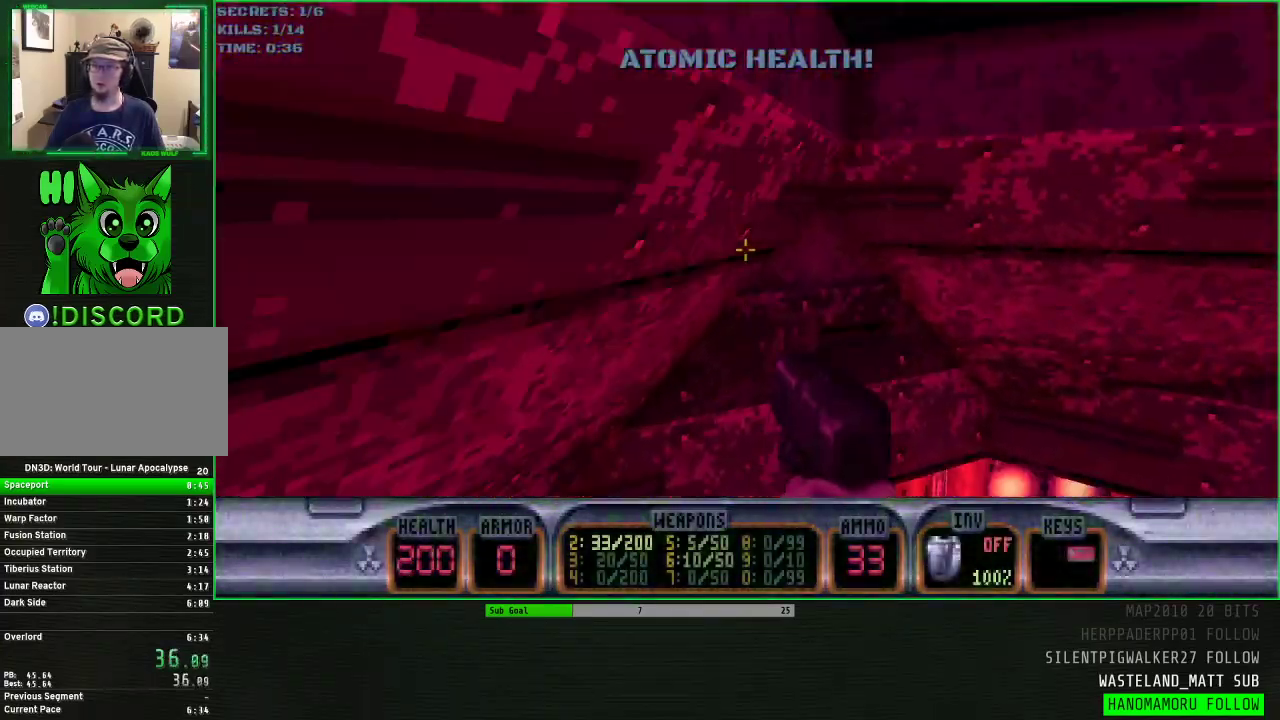
{"keys": ["space"], "mouse": [], "events": [[67, "w", "down"], [250, "w", "up"], [350, "f", "down"], [433, "f", "up"]]}
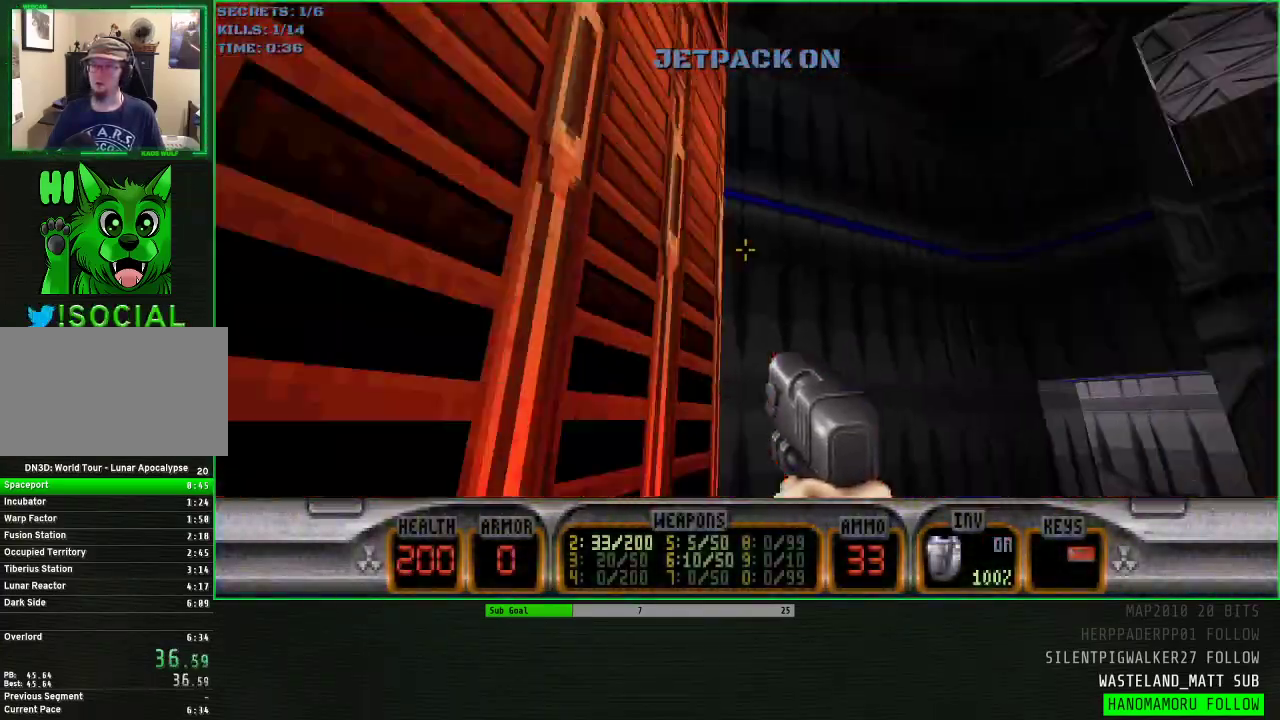
{"keys": ["space"], "mouse": [], "events": []}
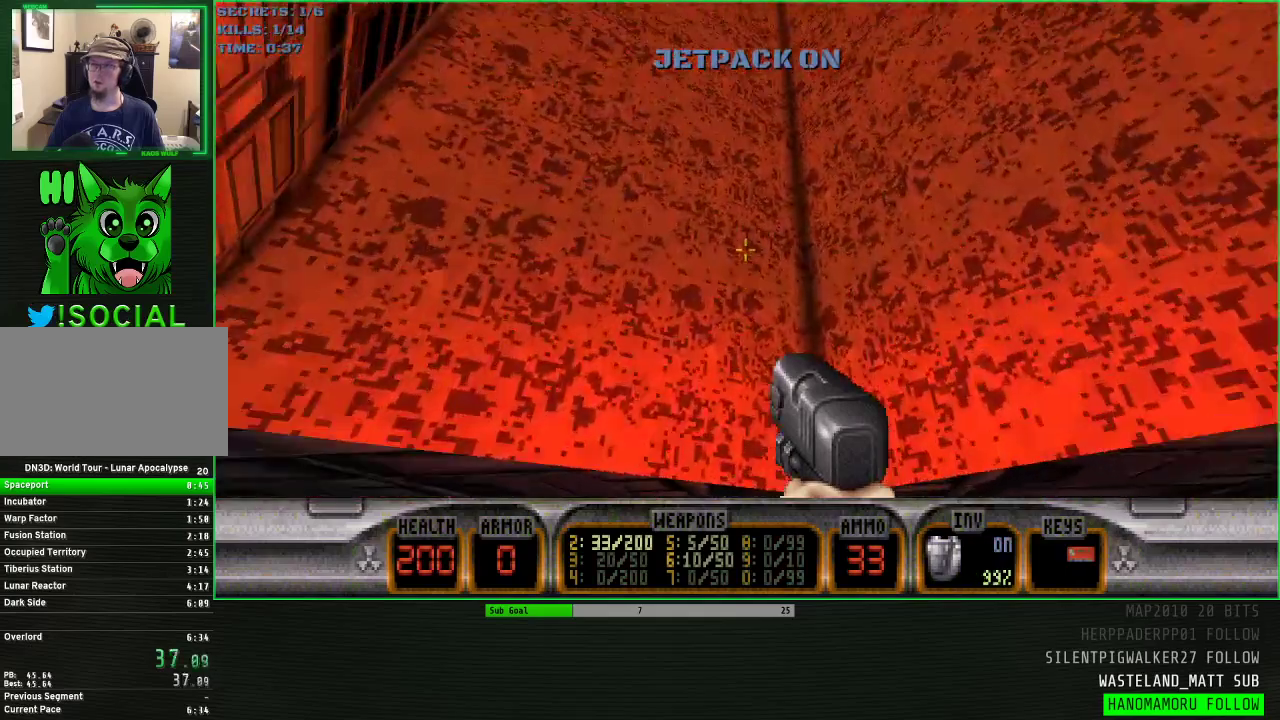
{"keys": ["space"], "mouse": [], "events": []}
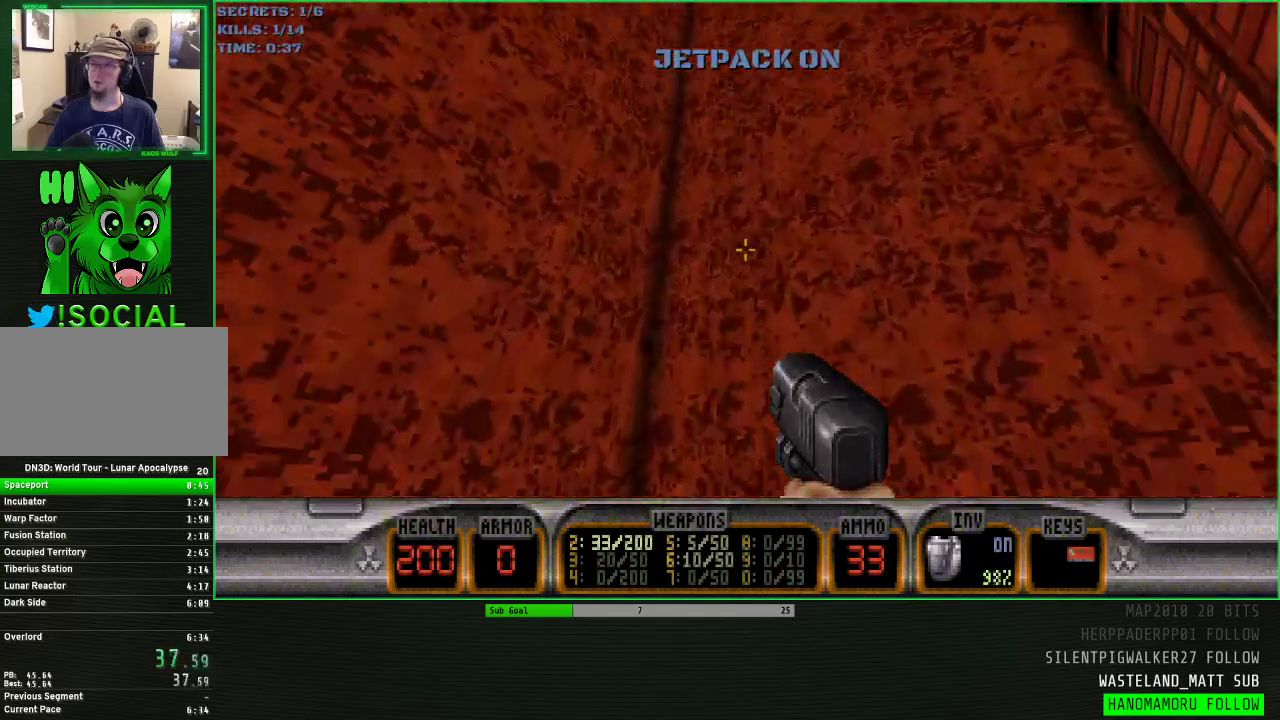
{"keys": ["space"], "mouse": [], "events": []}
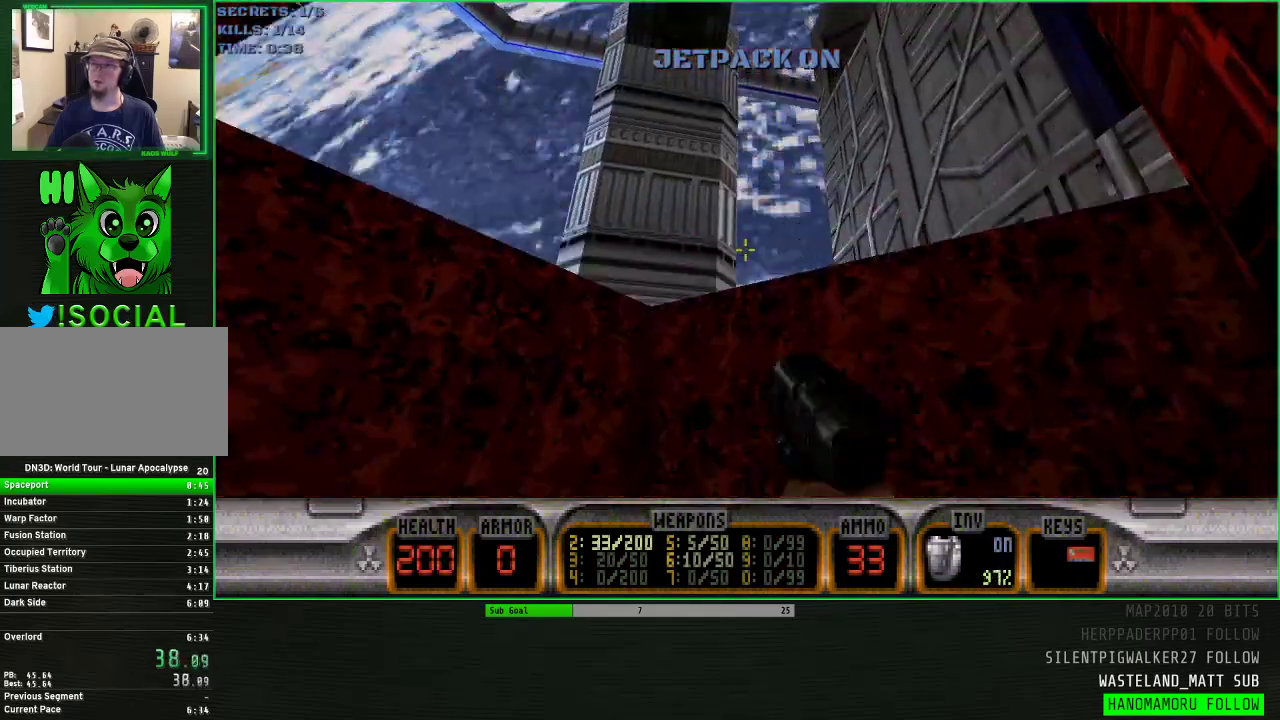
{"keys": ["w"], "mouse": [], "events": [[217, "w", "down"], [267, "space", "up"]]}
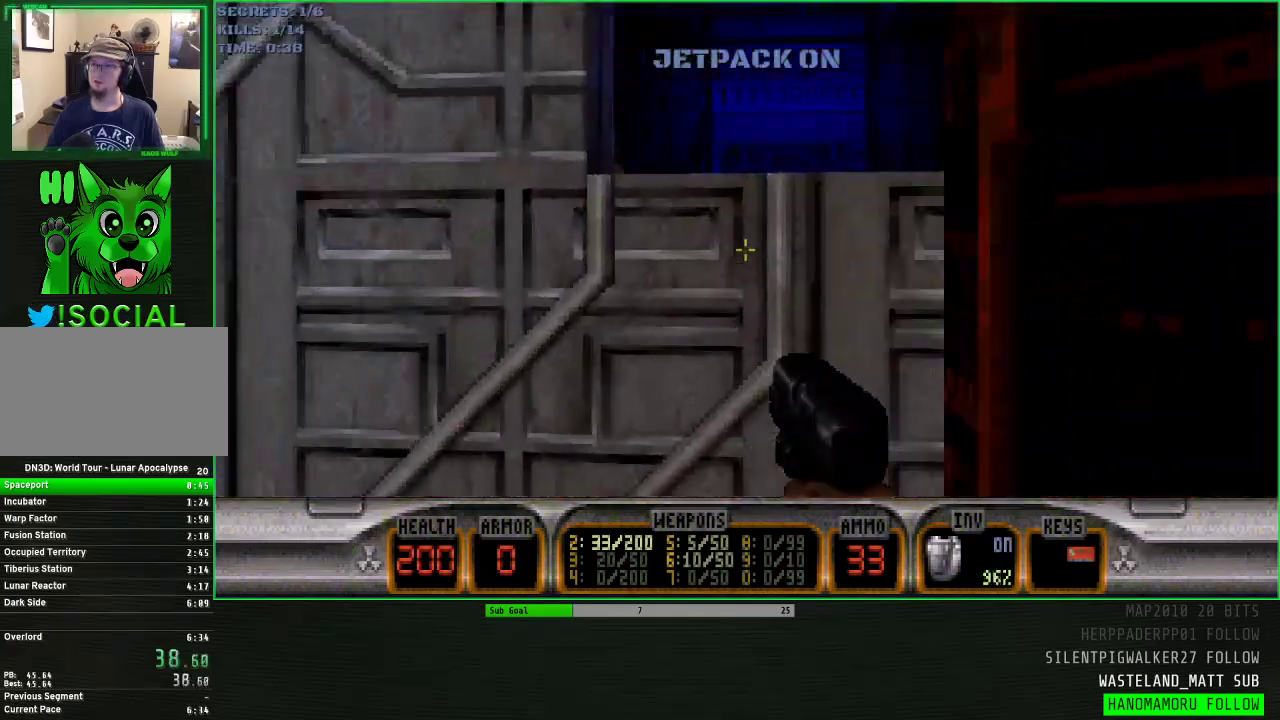
{"keys": ["space", "w"], "mouse": [], "events": [[50, "space", "down"], [183, "space", "up"], [383, "space", "down"]]}
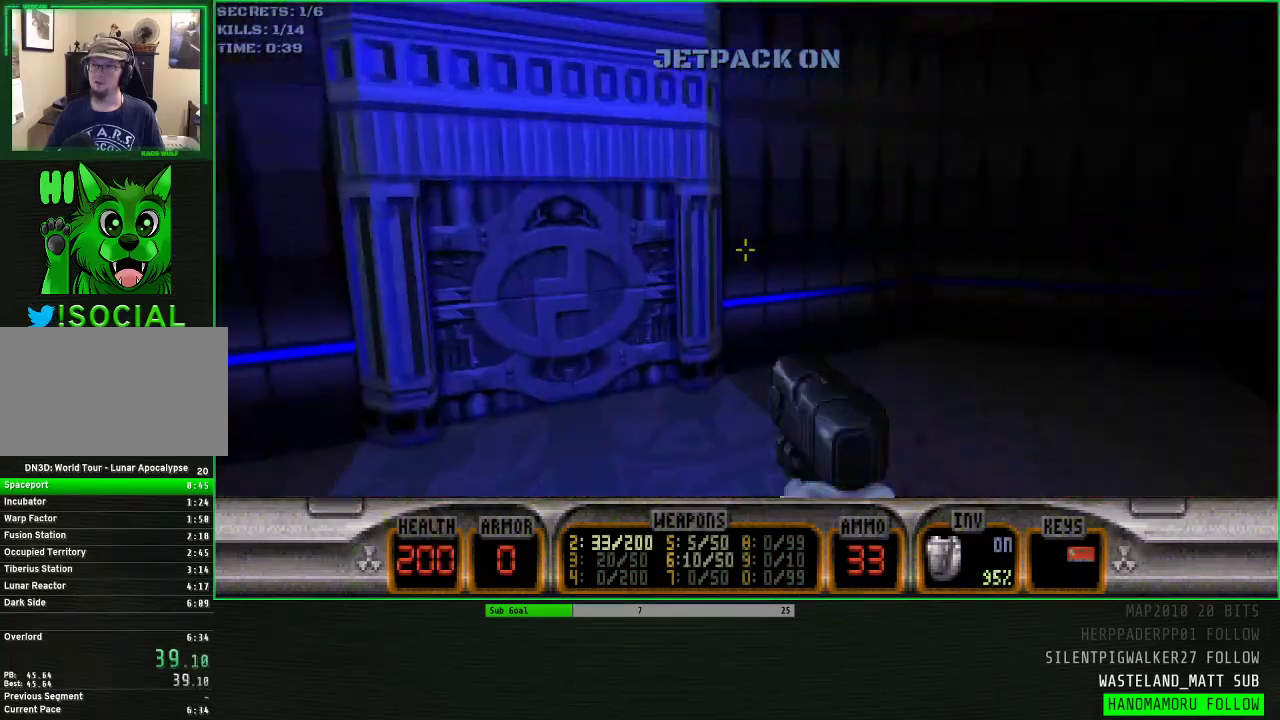
{"keys": [], "mouse": [], "events": [[17, "space", "up"], [117, "f", "down"], [150, "f", "up"], [200, "a", "down"], [383, "a", "up"], [383, "e", "down"], [433, "e", "up"], [433, "w", "up"]]}
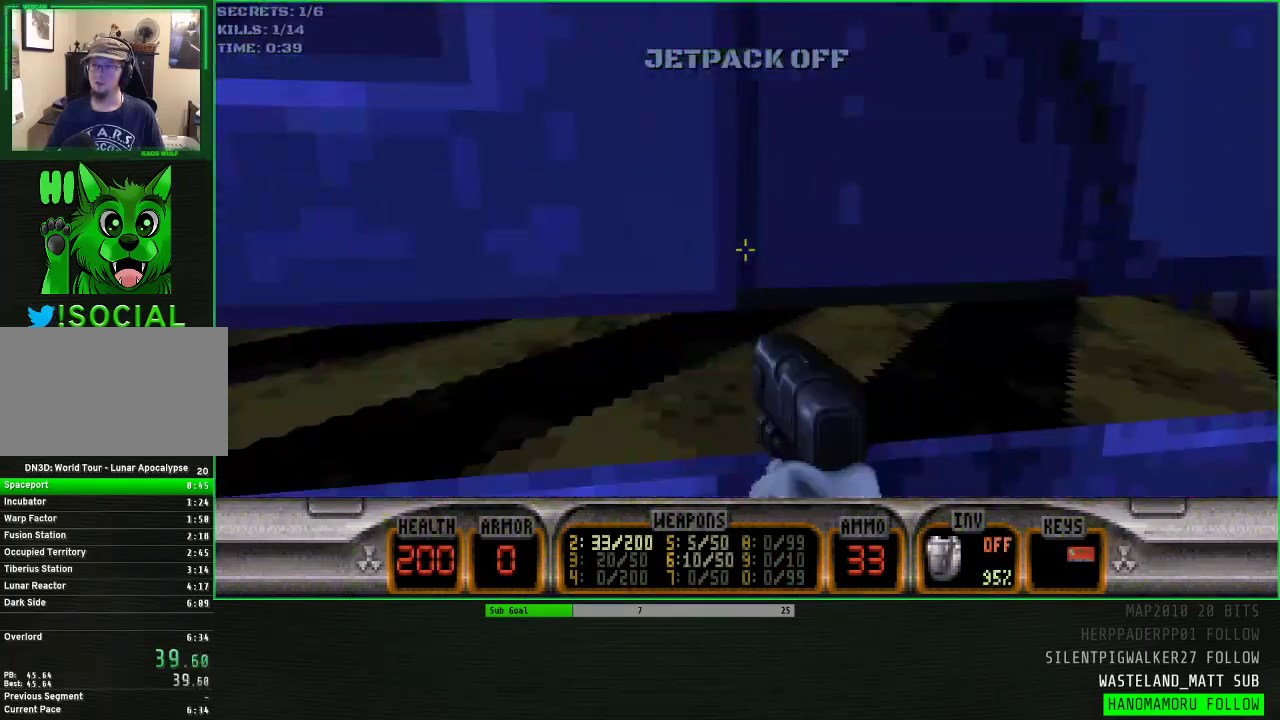
{"keys": ["w"], "mouse": [], "events": [[367, "w", "down"]]}
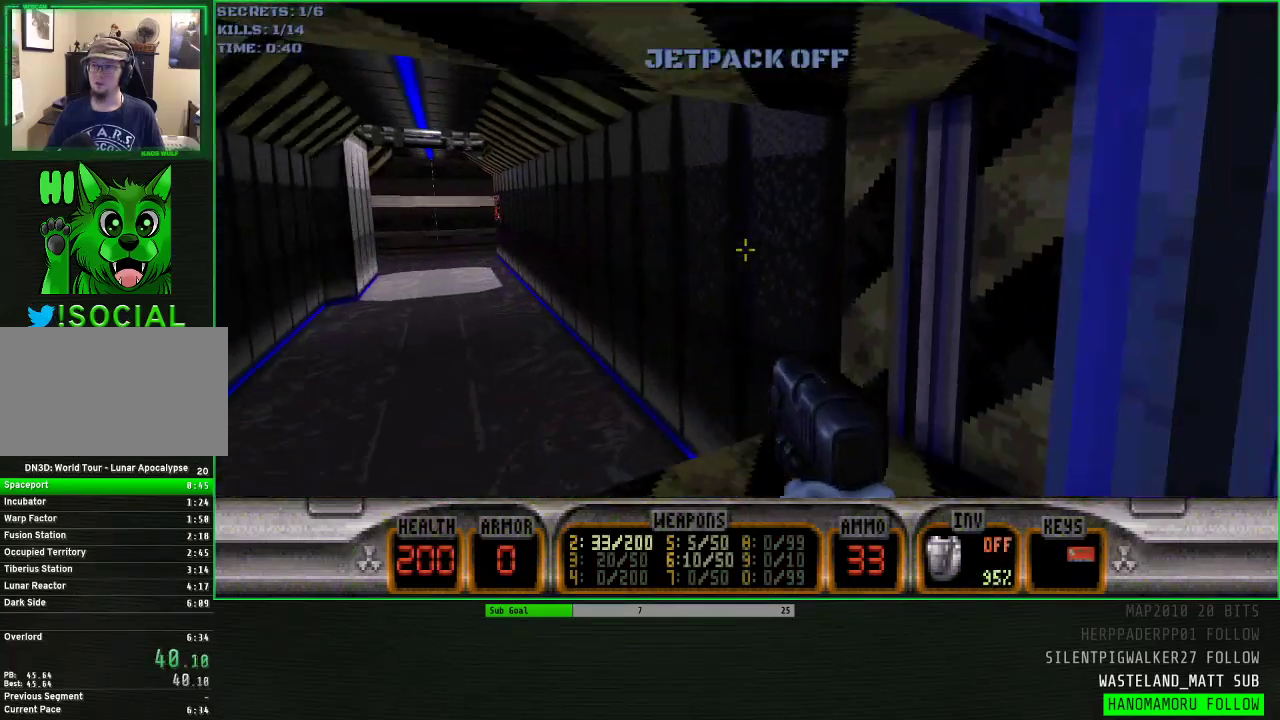
{"keys": ["a", "w"], "mouse": [], "events": [[50, "a", "down"]]}
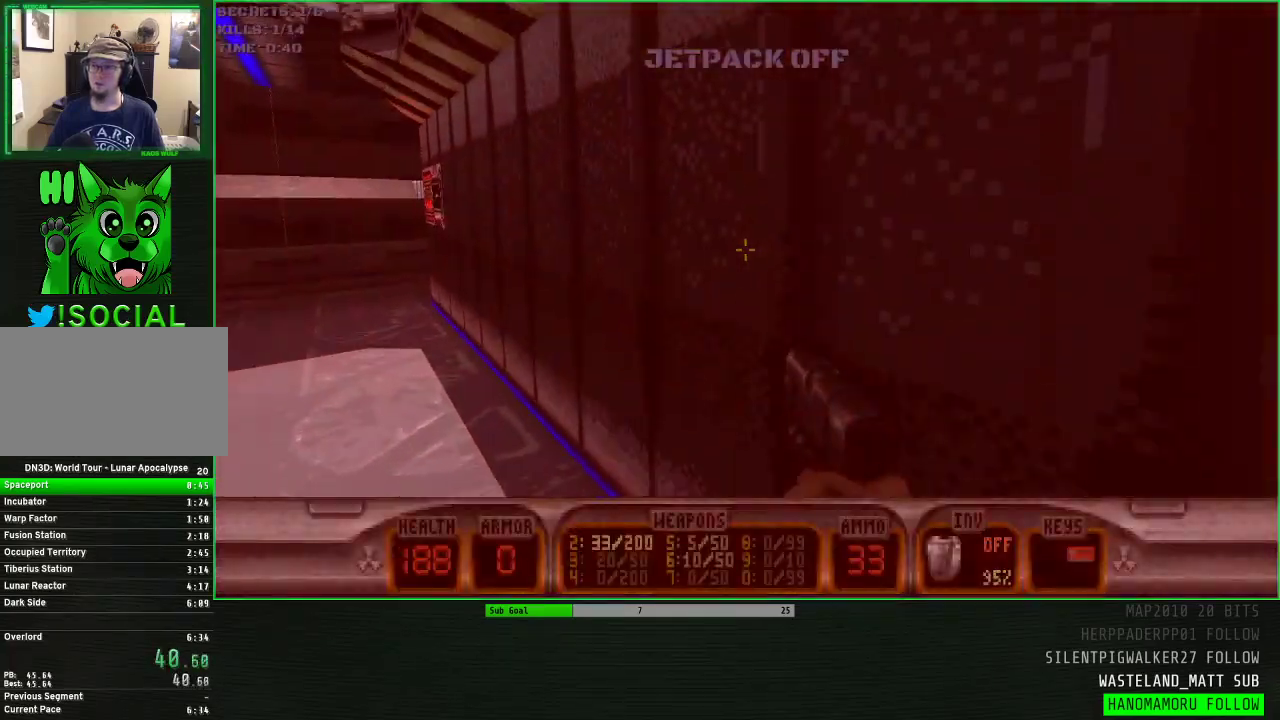
{"keys": [], "mouse": [], "events": [[150, "e", "down"], [200, "e", "up"], [250, "w", "up"], [300, "a", "up"], [300, "e", "down"], [350, "e", "up"]]}
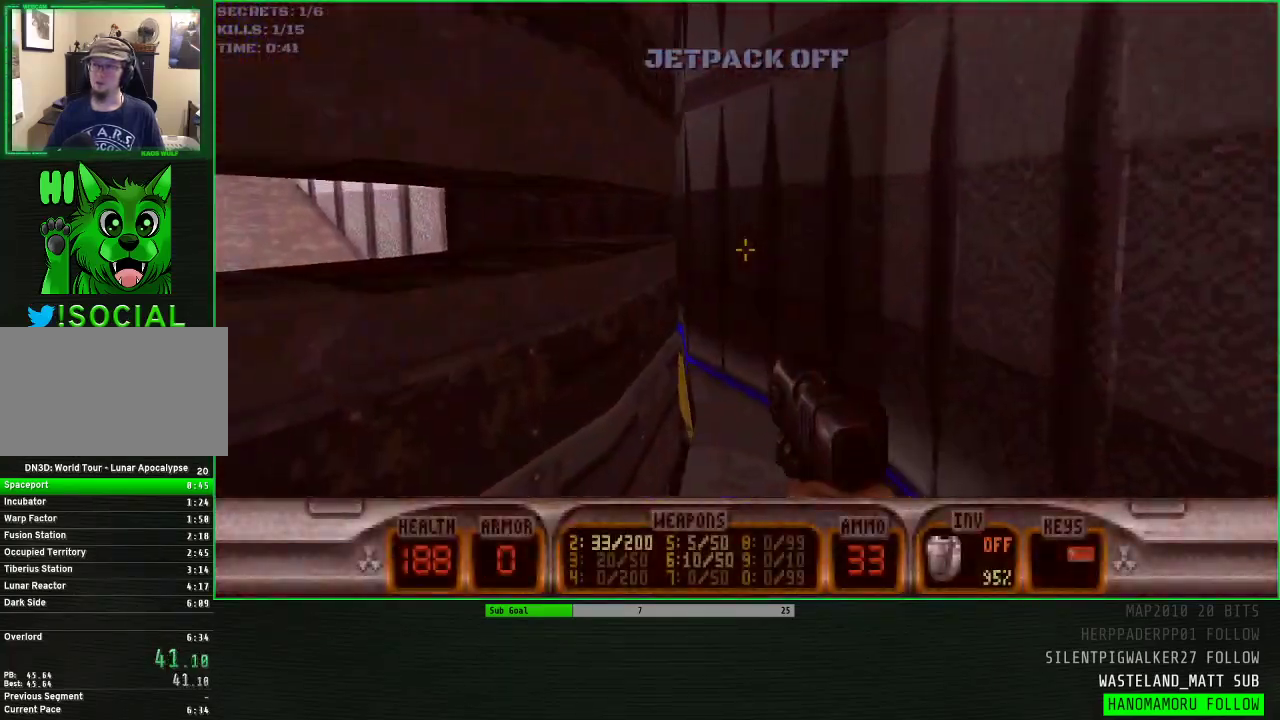
{"keys": ["e"], "mouse": [], "events": [[367, "e", "down"], [400, "e", "up"], [500, "e", "down"]]}
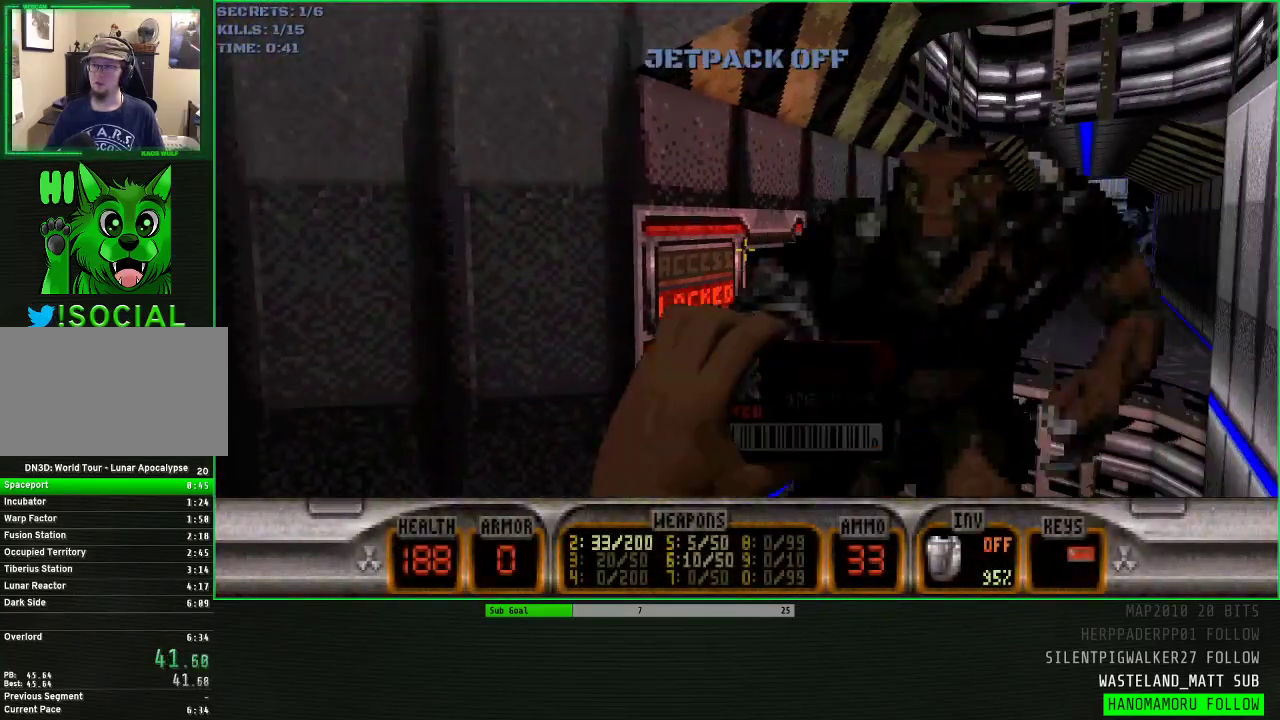
{"keys": [], "mouse": [], "events": [[50, "e", "up"]]}
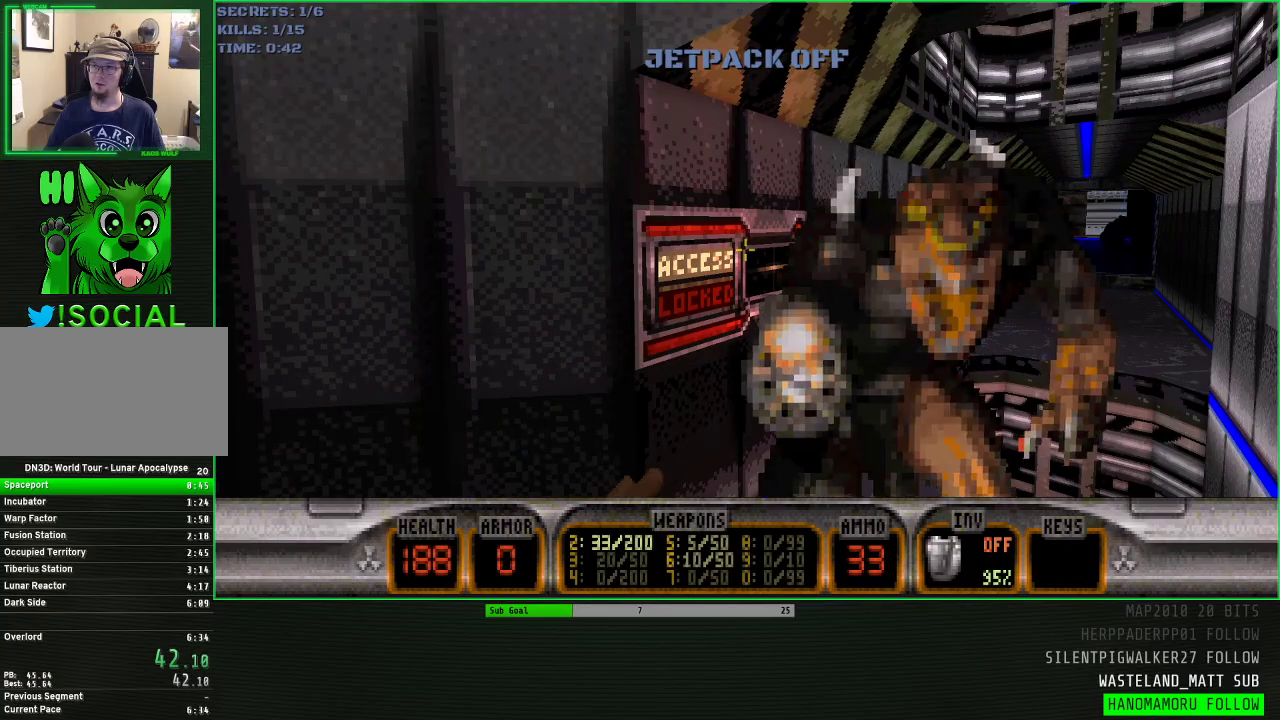
{"keys": ["w"], "mouse": [], "events": [[167, "a", "down"], [300, "w", "down"], [350, "a", "up"]]}
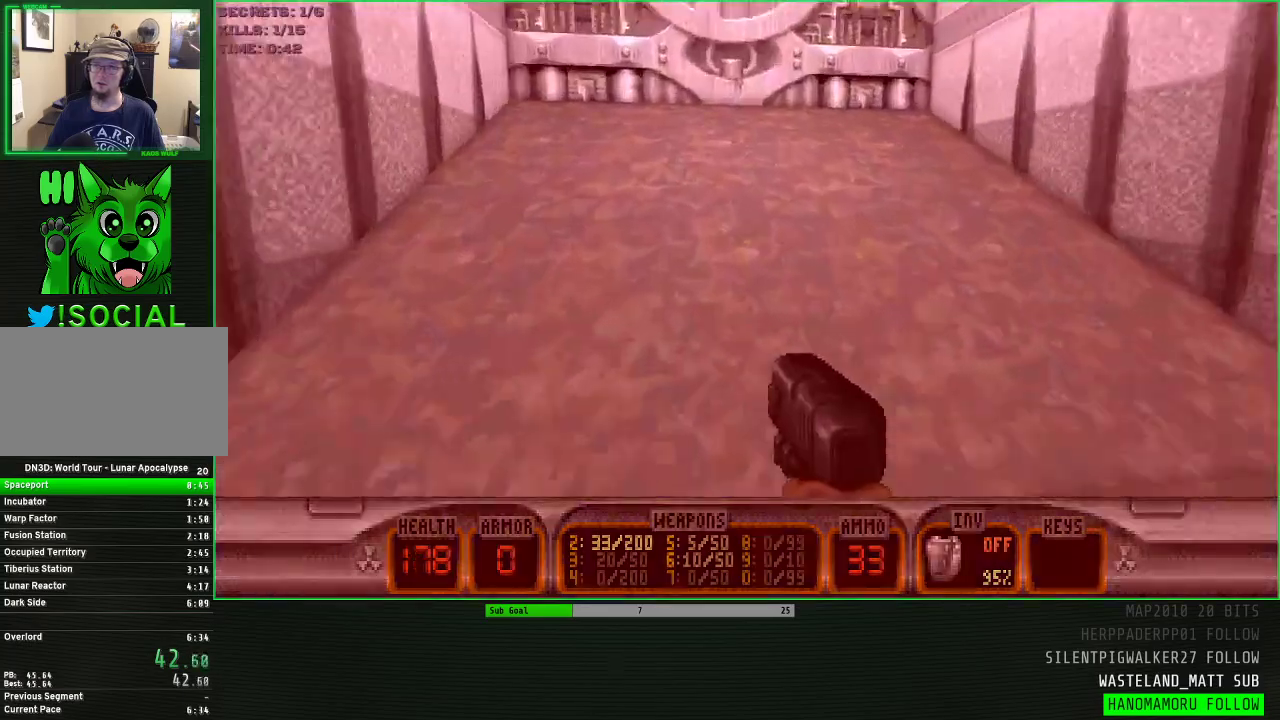
{"keys": ["w"], "mouse": [], "events": [[267, "e", "down"], [317, "e", "up"]]}
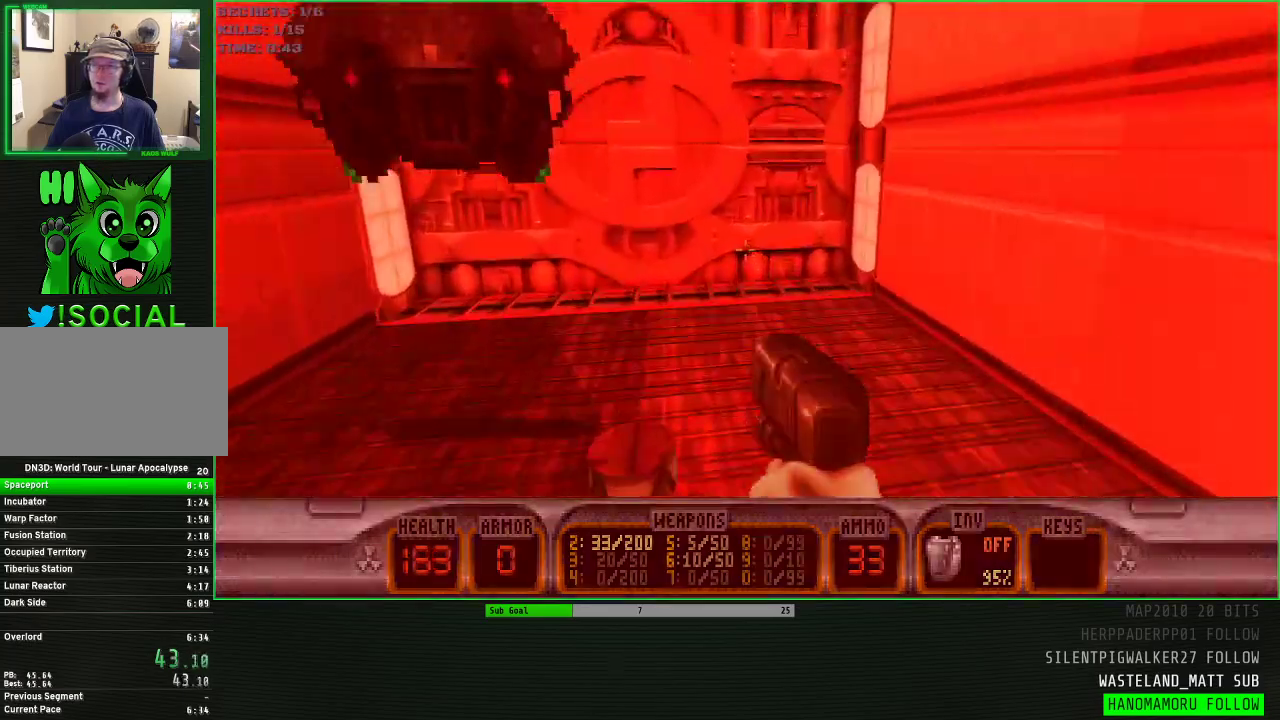
{"keys": ["e", "w"], "mouse": [], "events": [[150, "e", "down"], [233, "e", "up"], [467, "e", "down"]]}